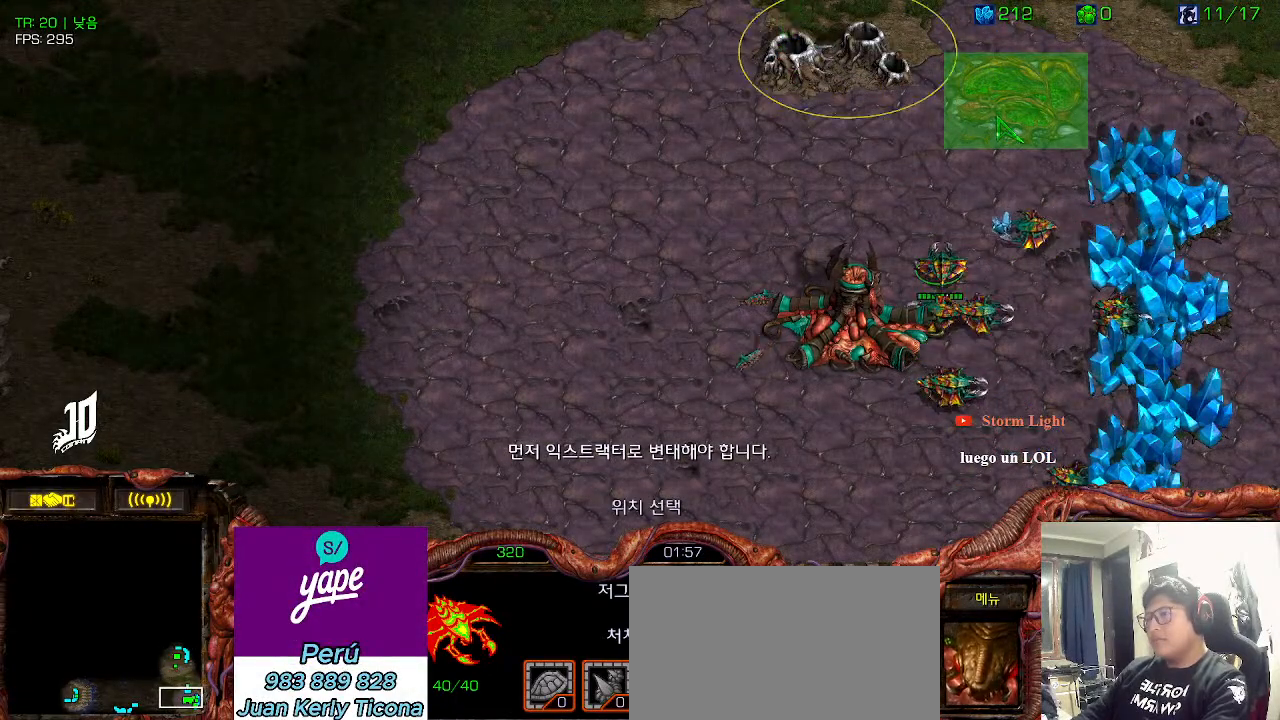
Gameplay with keyboard; each line is a JSON object with the keys held at the frame after it. "events" lists presses ("down") and releases ("up") of "0", "1", "2", "3", "4", "5", "6", "7", "8", "9", "a", "alt_l", "alt_r", "b", "c", "caps_lock", "comma", "ctrl", "d", "e", "f", "g", "h", "i", "j", "k", "l", "m", "n", "o", "q", "r", "s", "shift", "space", "super", "t", "tab", "u", "v", "w", "x", "y" and "z" between this image and that frame as [ms after this image, input, new state], when the widget could be followed in between. No other keys are recorded. Mouse input is not recorded.
{"keys": [], "events": []}
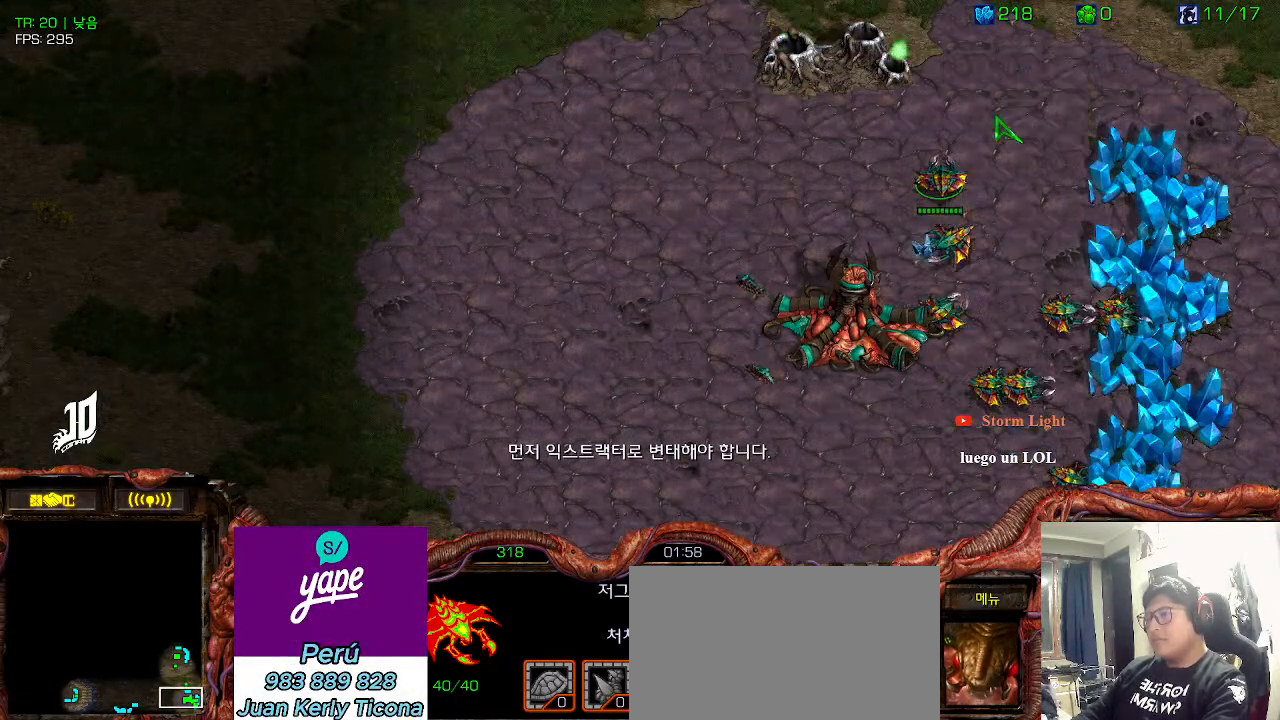
{"keys": [], "events": []}
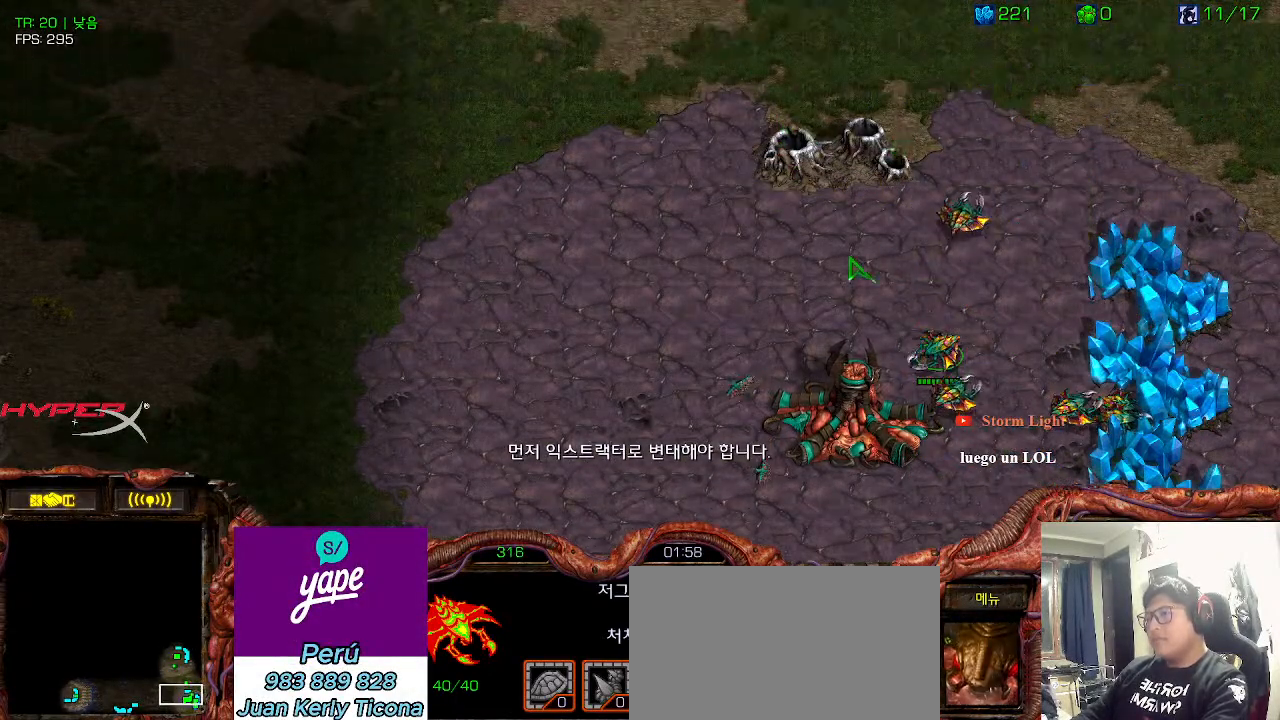
{"keys": []}
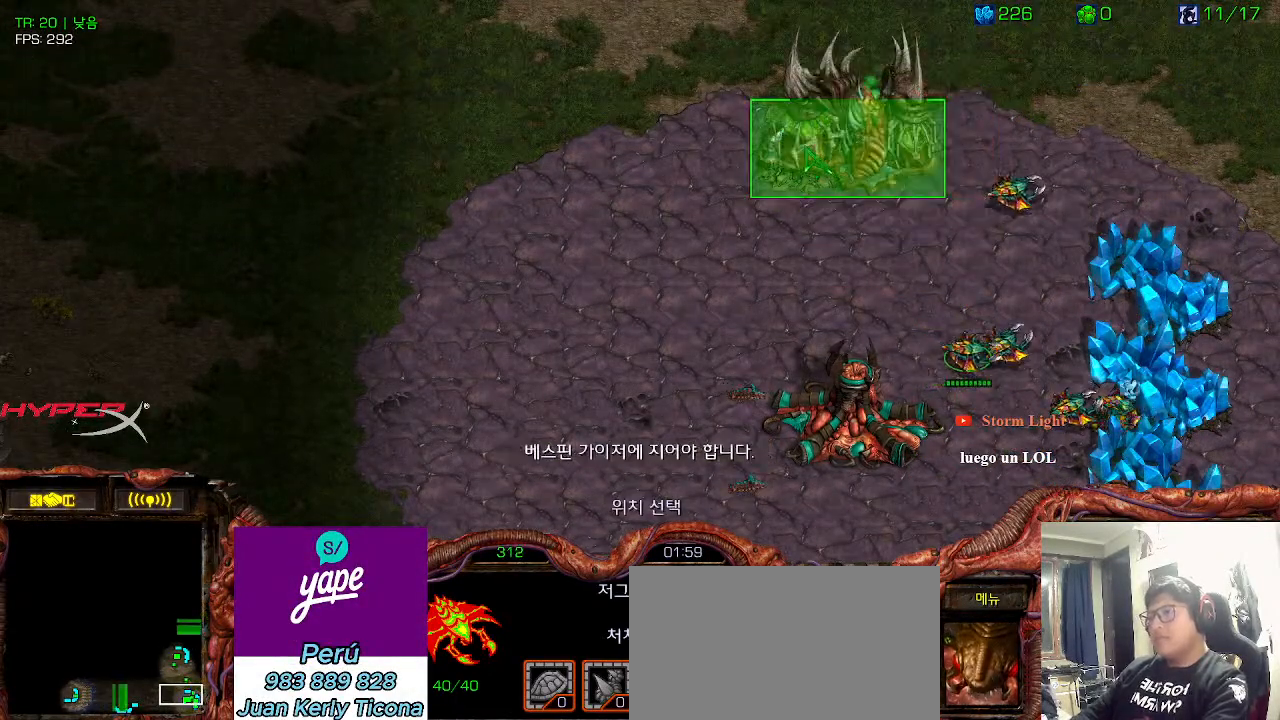
{"keys": ["shift"], "events": [[433, "shift", "down"]]}
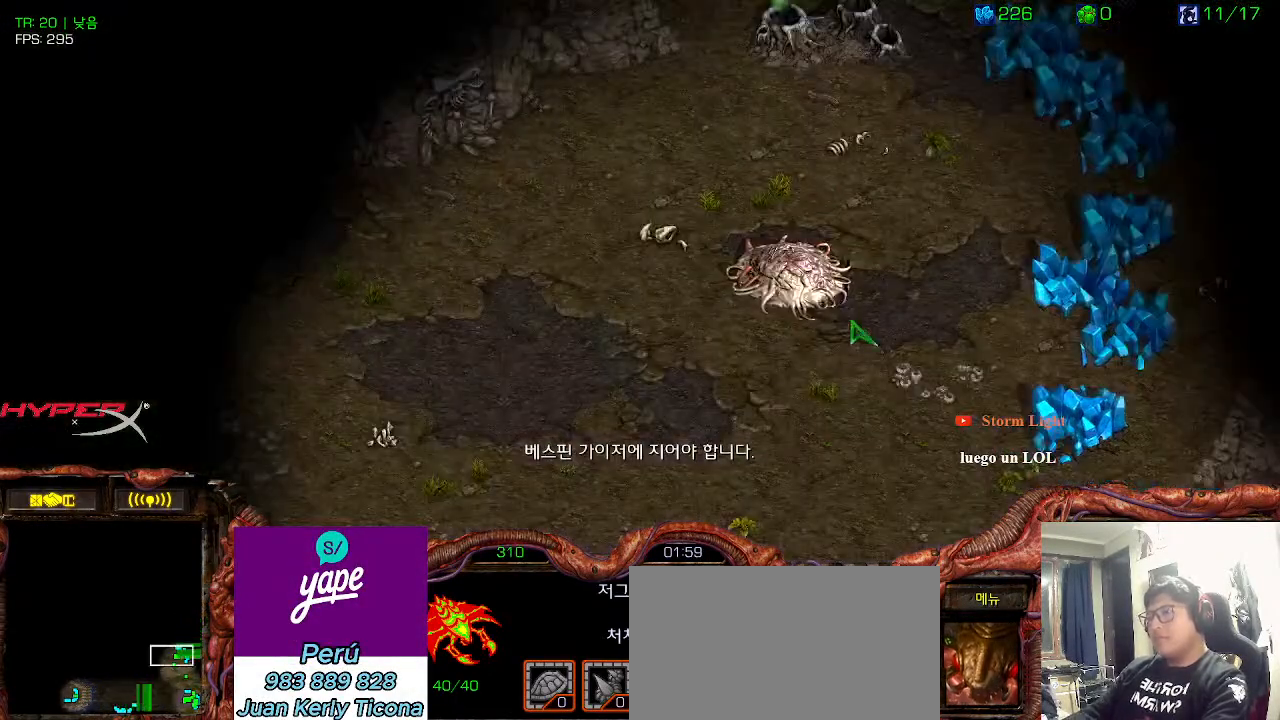
{"keys": [], "events": [[66, "shift", "up"], [166, "ctrl", "down"], [216, "6", "down"], [300, "ctrl", "up"], [316, "6", "up"]]}
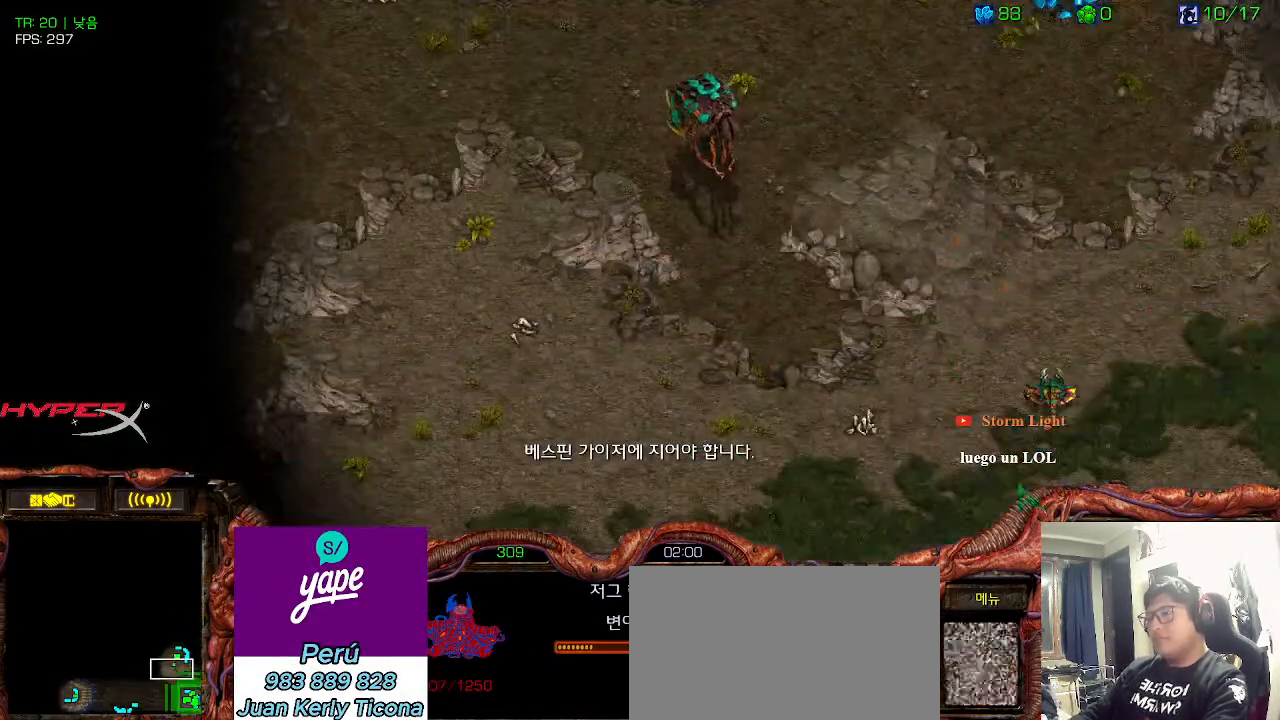
{"keys": [], "events": []}